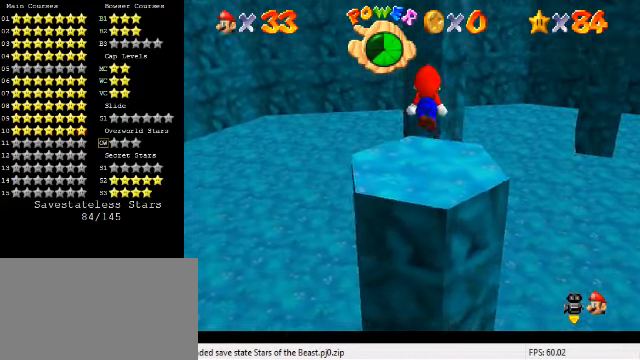
Gameplay with keyboard; each line is a JSON object with the keys held at the frame after it. "events" lists presses ("down") and releases ("up") of "a", "c", "ctrl", "d", "down", "left", "return", "right", "s", "shift", "up", "w", "x" and "y" between this image and that frame as [ms after this image, input, new state], when the widget could be followed in between. No other keys are recorded. Mouse input is not recorded.
{"keys": ["up"], "events": [[34, "left", "up"], [34, "up", "down"], [334, "ctrl", "down"], [500, "ctrl", "up"]]}
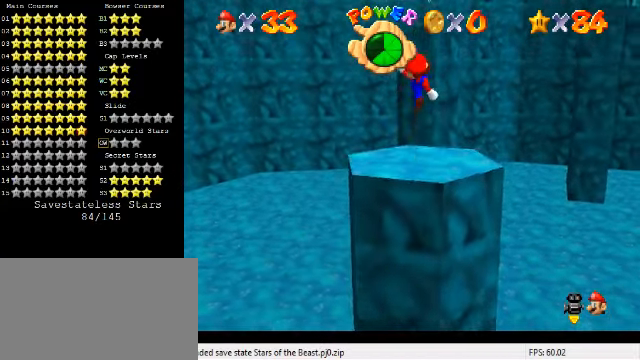
{"keys": ["up"], "events": [[100, "right", "down"], [200, "right", "up"], [367, "shift", "down"], [500, "shift", "up"]]}
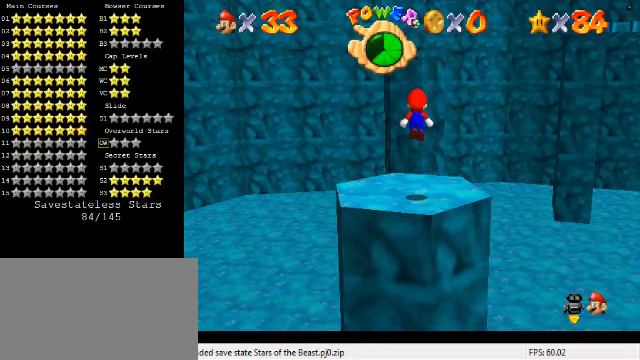
{"keys": ["shift", "up"], "events": [[133, "left", "down"], [400, "left", "up"], [500, "shift", "down"]]}
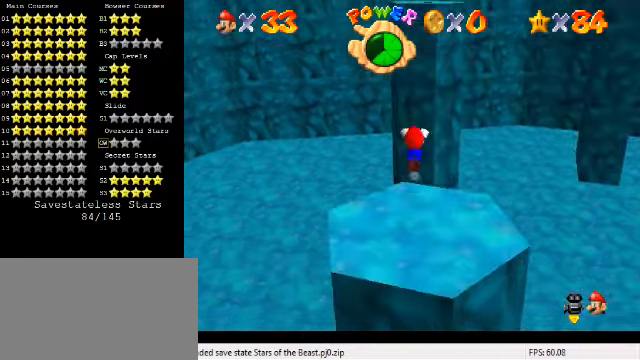
{"keys": ["ctrl", "shift", "up"], "events": [[167, "ctrl", "down"]]}
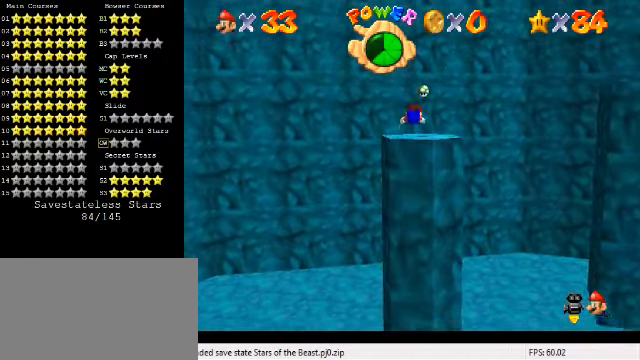
{"keys": ["down"], "events": [[233, "up", "up"], [300, "down", "down"], [333, "shift", "up"], [433, "ctrl", "up"]]}
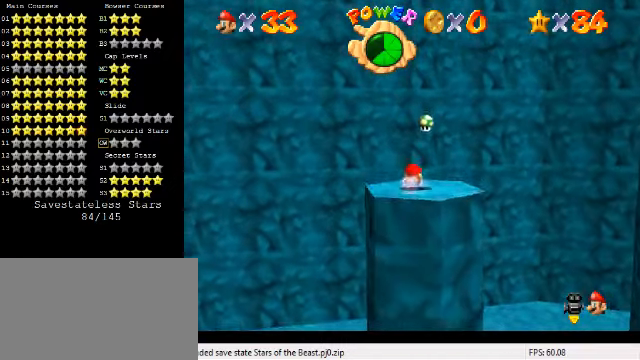
{"keys": ["down"], "events": [[100, "shift", "down"], [433, "shift", "up"]]}
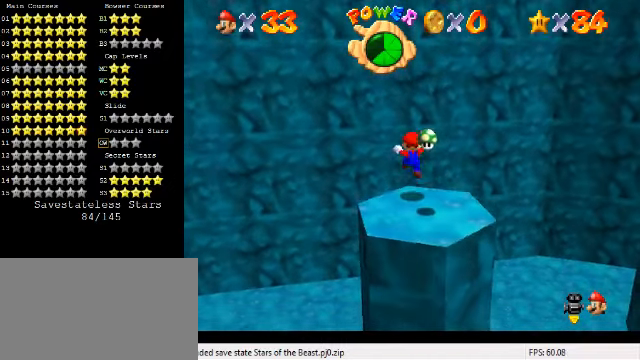
{"keys": ["down", "right"], "events": [[133, "down", "up"], [233, "shift", "down"], [300, "down", "down"], [367, "right", "down"], [367, "shift", "up"]]}
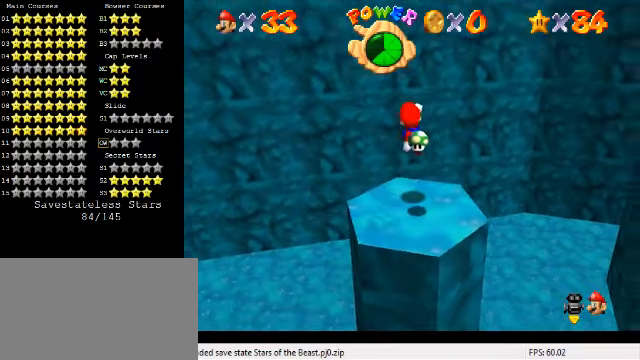
{"keys": [], "events": [[33, "c", "down"], [133, "right", "up"], [167, "c", "up"], [300, "down", "up"]]}
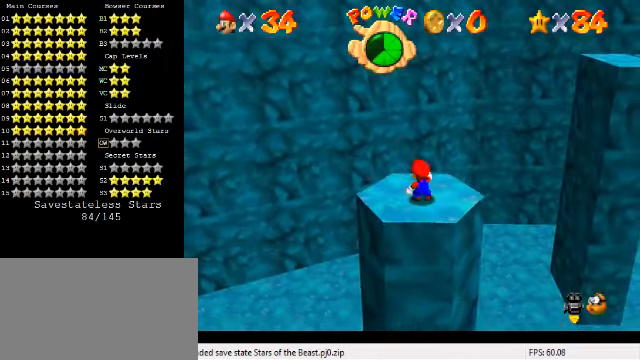
{"keys": [], "events": [[67, "shift", "down"], [133, "shift", "up"], [200, "a", "down"], [200, "down", "down"], [300, "a", "up"], [300, "down", "up"]]}
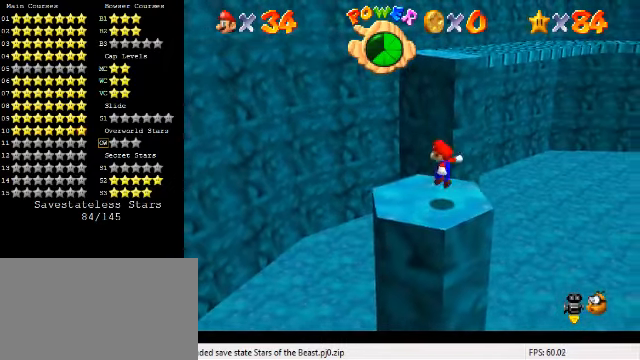
{"keys": [], "events": []}
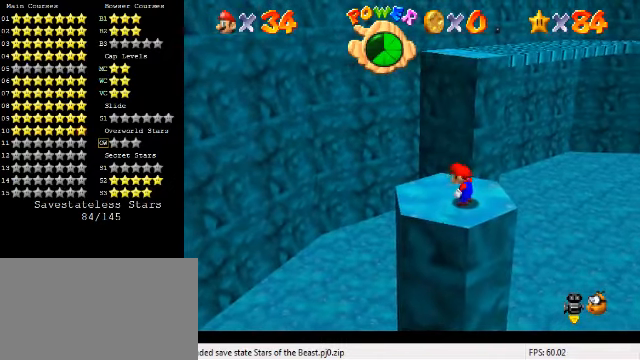
{"keys": [], "events": []}
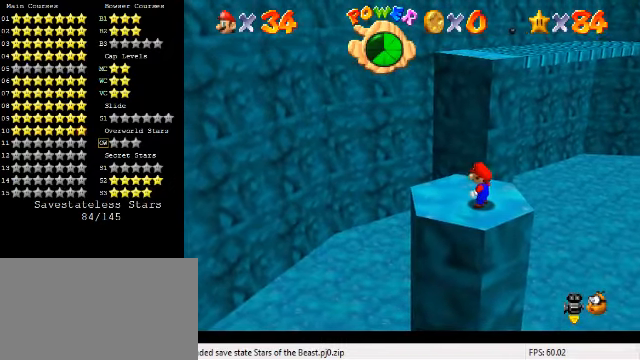
{"keys": [], "events": [[333, "up", "down"], [467, "up", "up"]]}
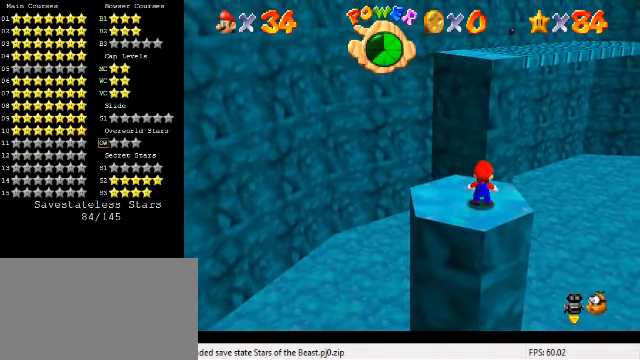
{"keys": [], "events": [[100, "shift", "down"], [200, "down", "down"], [200, "shift", "up"], [466, "down", "up"]]}
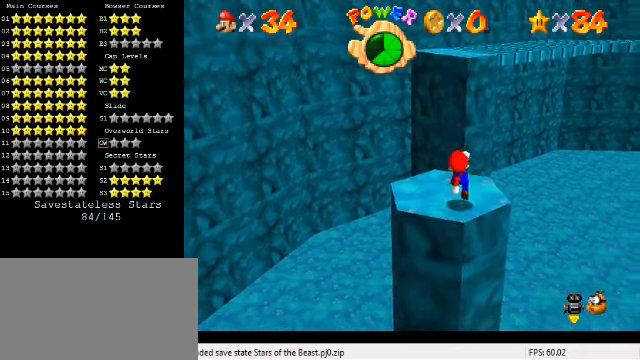
{"keys": [], "events": [[333, "shift", "down"], [366, "shift", "up"]]}
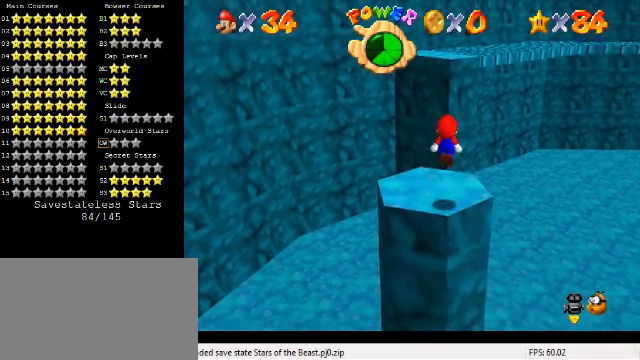
{"keys": ["ctrl"], "events": [[33, "down", "down"], [66, "right", "down"], [166, "right", "up"], [200, "down", "up"], [500, "ctrl", "down"]]}
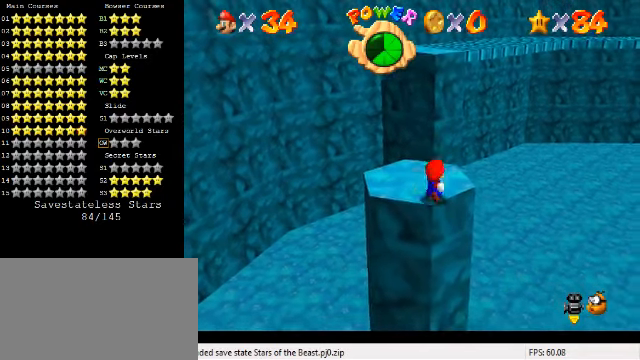
{"keys": ["up"], "events": [[66, "ctrl", "up"], [66, "left", "down"], [66, "up", "down"], [400, "left", "up"]]}
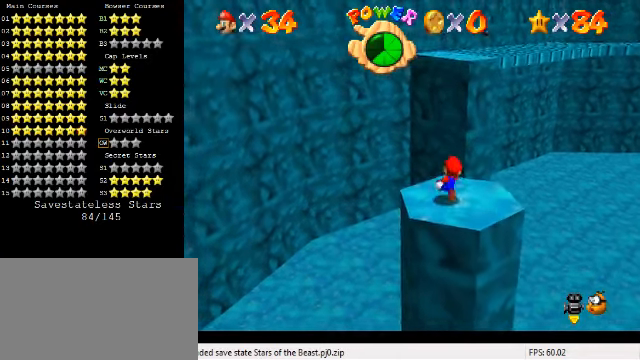
{"keys": ["up"], "events": [[266, "y", "down"], [300, "shift", "down"], [466, "shift", "up"], [500, "y", "up"]]}
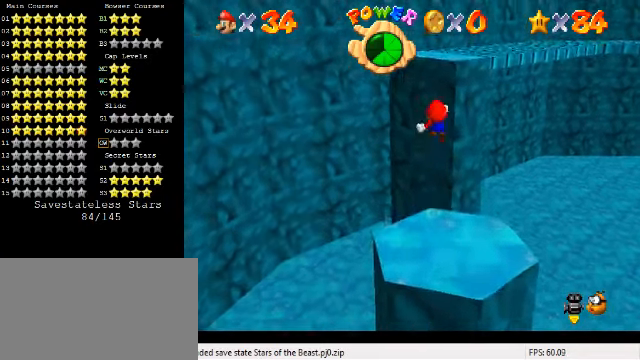
{"keys": ["right", "up"], "events": [[133, "d", "down"], [133, "s", "down"], [266, "d", "up"], [266, "s", "up"], [333, "right", "down"]]}
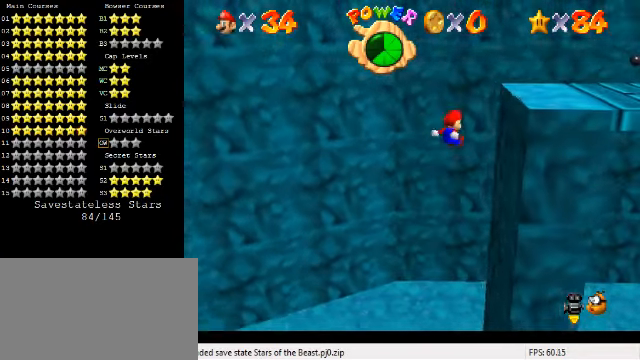
{"keys": ["right", "shift"], "events": [[233, "up", "up"], [333, "shift", "down"]]}
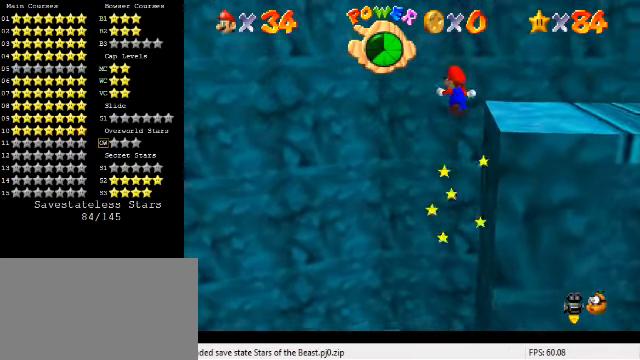
{"keys": ["right", "shift"], "events": []}
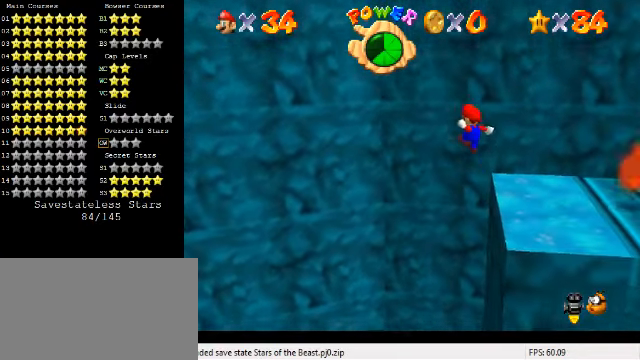
{"keys": ["shift"], "events": [[233, "shift", "up"], [333, "shift", "down"], [400, "shift", "up"], [466, "right", "up"], [466, "shift", "down"]]}
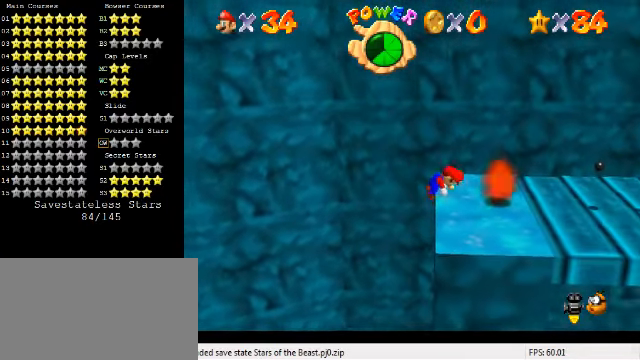
{"keys": ["shift"], "events": [[133, "shift", "up"], [400, "shift", "down"]]}
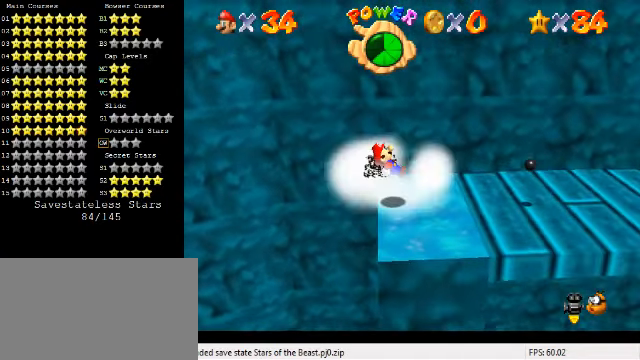
{"keys": [], "events": [[233, "shift", "up"]]}
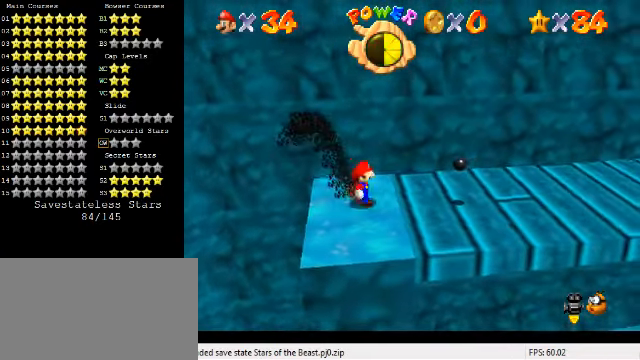
{"keys": [], "events": [[33, "shift", "down"], [267, "shift", "up"], [400, "a", "down"], [467, "a", "up"]]}
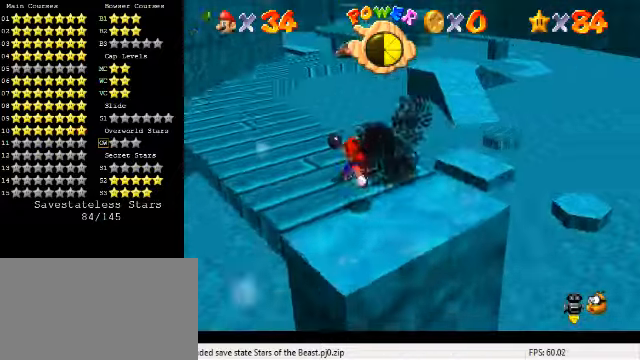
{"keys": ["up"], "events": [[100, "up", "down"], [267, "left", "down"], [367, "d", "down"], [467, "d", "up"], [467, "left", "up"]]}
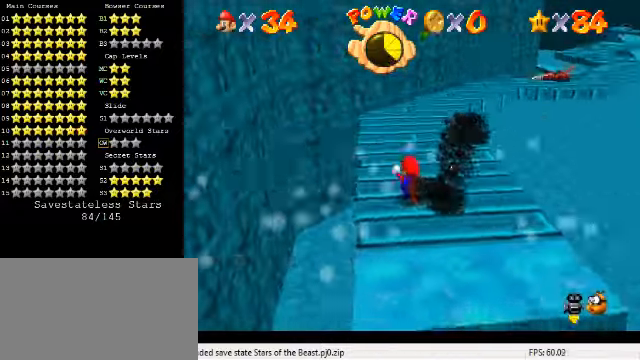
{"keys": ["a", "up"], "events": [[434, "a", "down"]]}
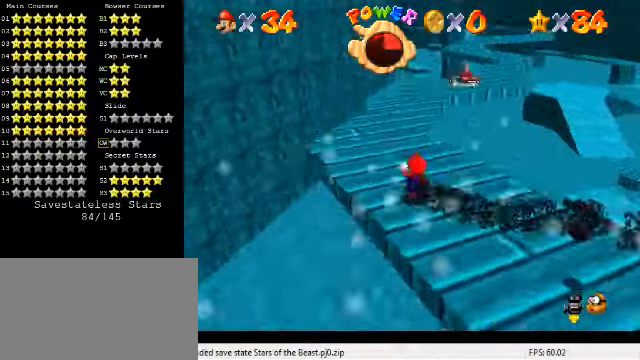
{"keys": ["left", "up"], "events": [[34, "a", "up"], [34, "left", "down"], [334, "left", "up"], [467, "left", "down"]]}
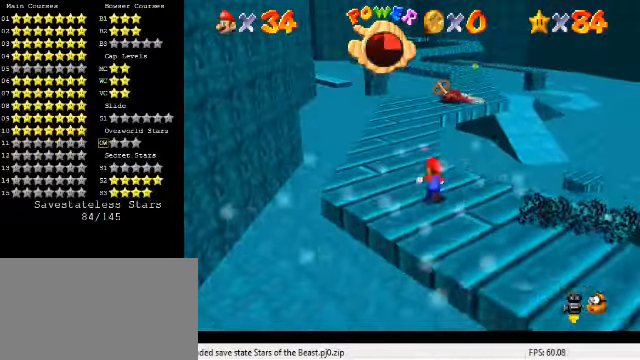
{"keys": ["left", "shift", "up"], "events": [[234, "left", "up"], [367, "shift", "down"], [400, "left", "down"]]}
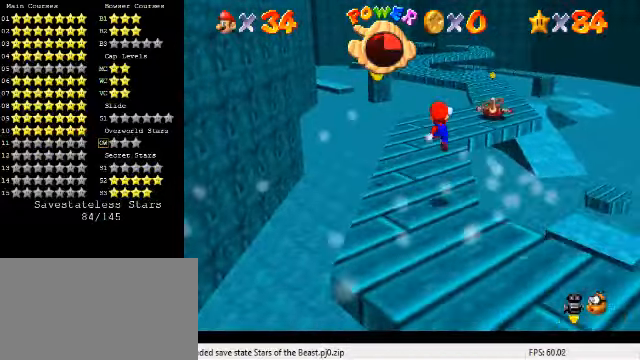
{"keys": ["left"], "events": [[100, "shift", "up"], [100, "up", "up"], [200, "y", "down"], [234, "shift", "down"], [400, "shift", "up"], [434, "y", "up"]]}
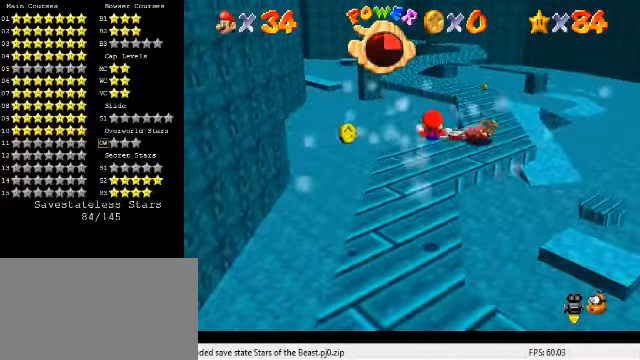
{"keys": ["left"], "events": [[167, "up", "down"], [300, "up", "up"]]}
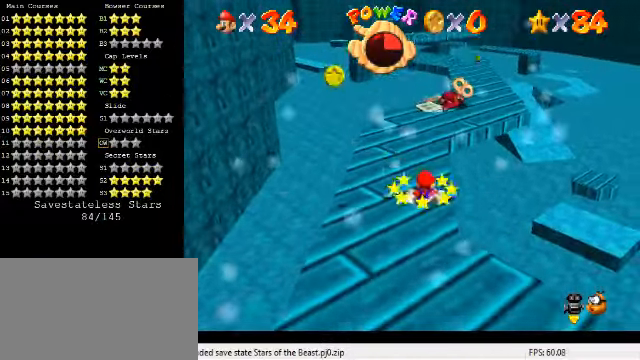
{"keys": ["down", "left"], "events": [[367, "down", "down"]]}